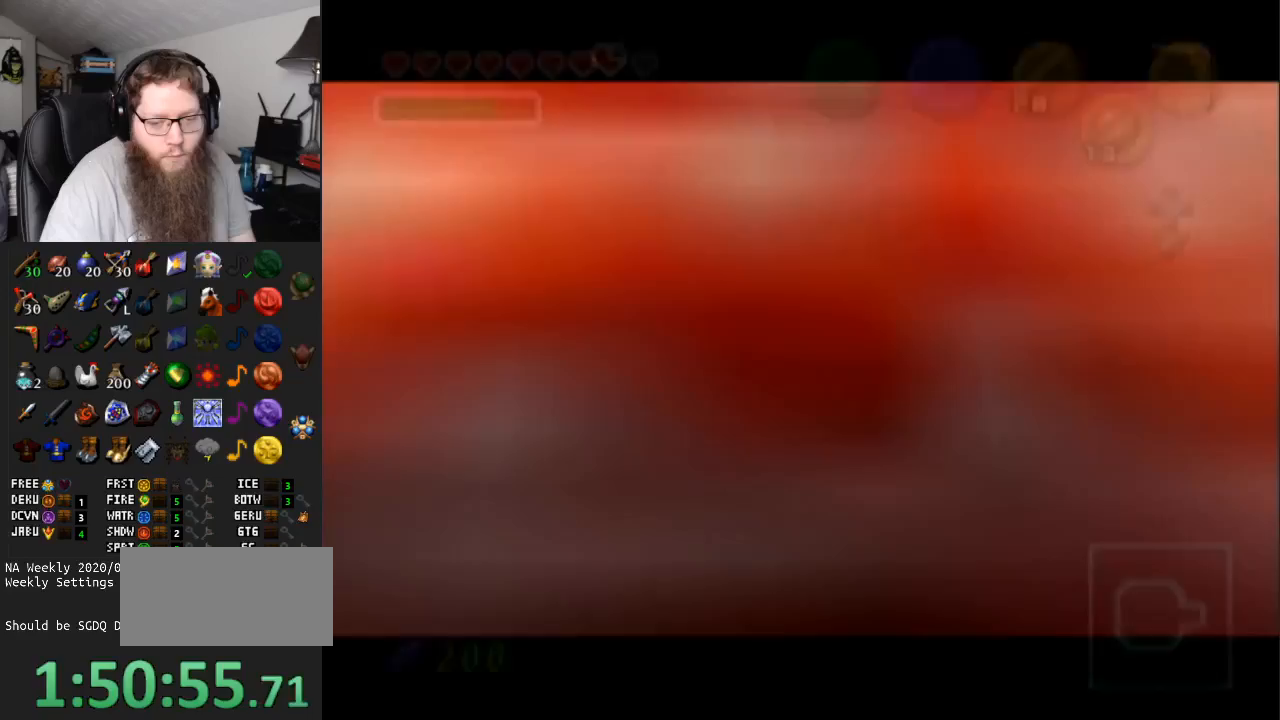
Gameplay with a controller (Nintendo layout); each line is a JSON object with the inputs held at the frame after it. "events" lists button and stick changes between this image and that frame as [ms after this image, input, new state], when the widget could be followed in between. Not read: L3 R3.
{"buttons": ["A"], "left_stick": "center", "right_stick": "center", "events": [[133, "A", "down"]]}
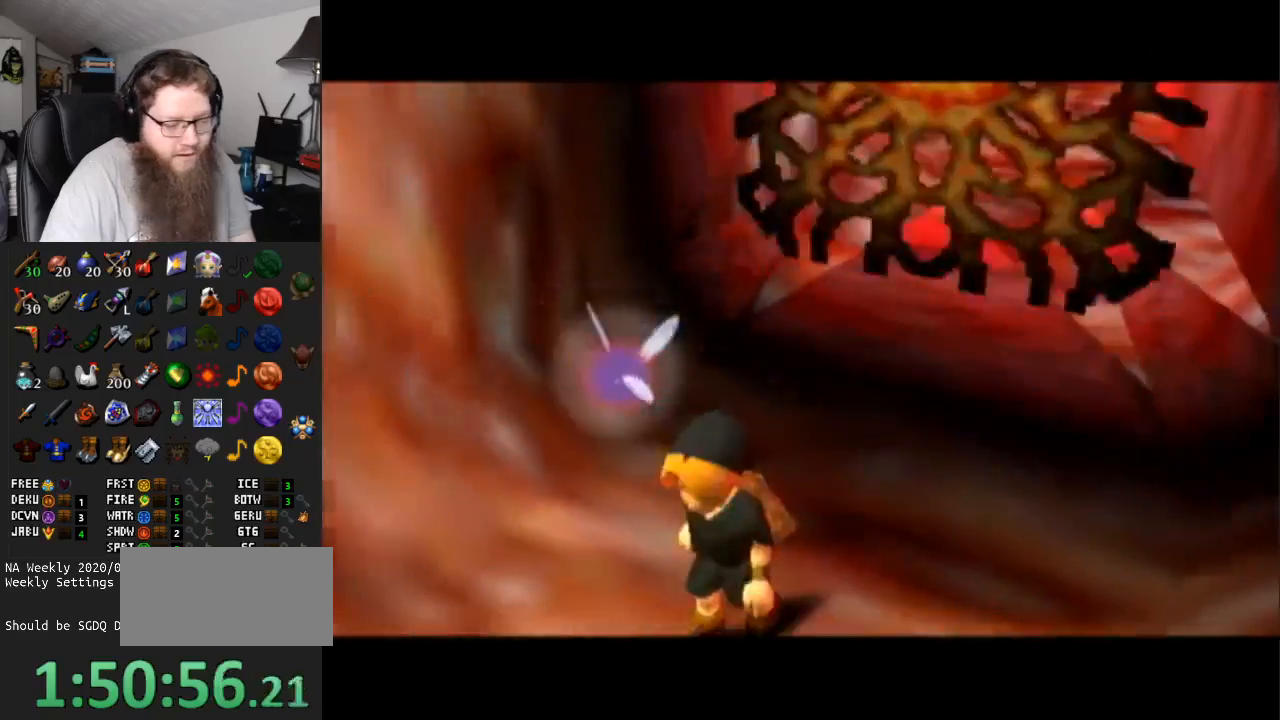
{"buttons": ["A"], "left_stick": "center", "right_stick": "center", "events": []}
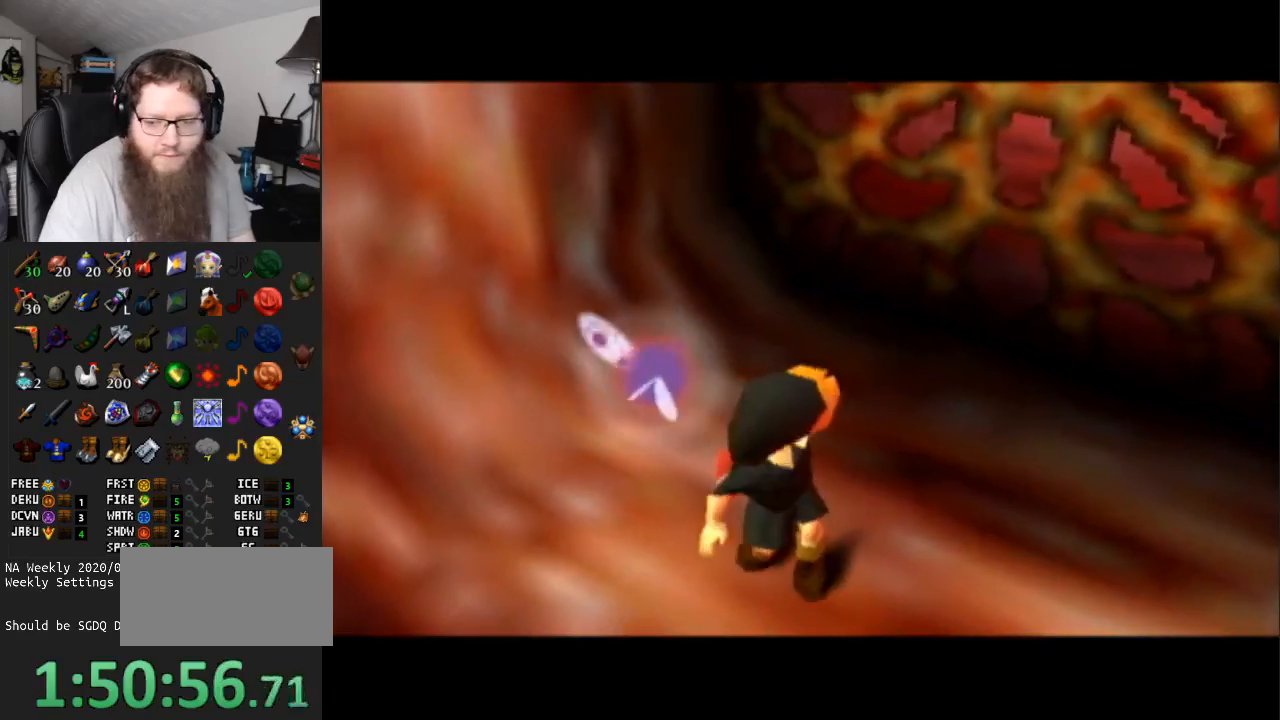
{"buttons": ["A"], "left_stick": "center", "right_stick": "center", "events": []}
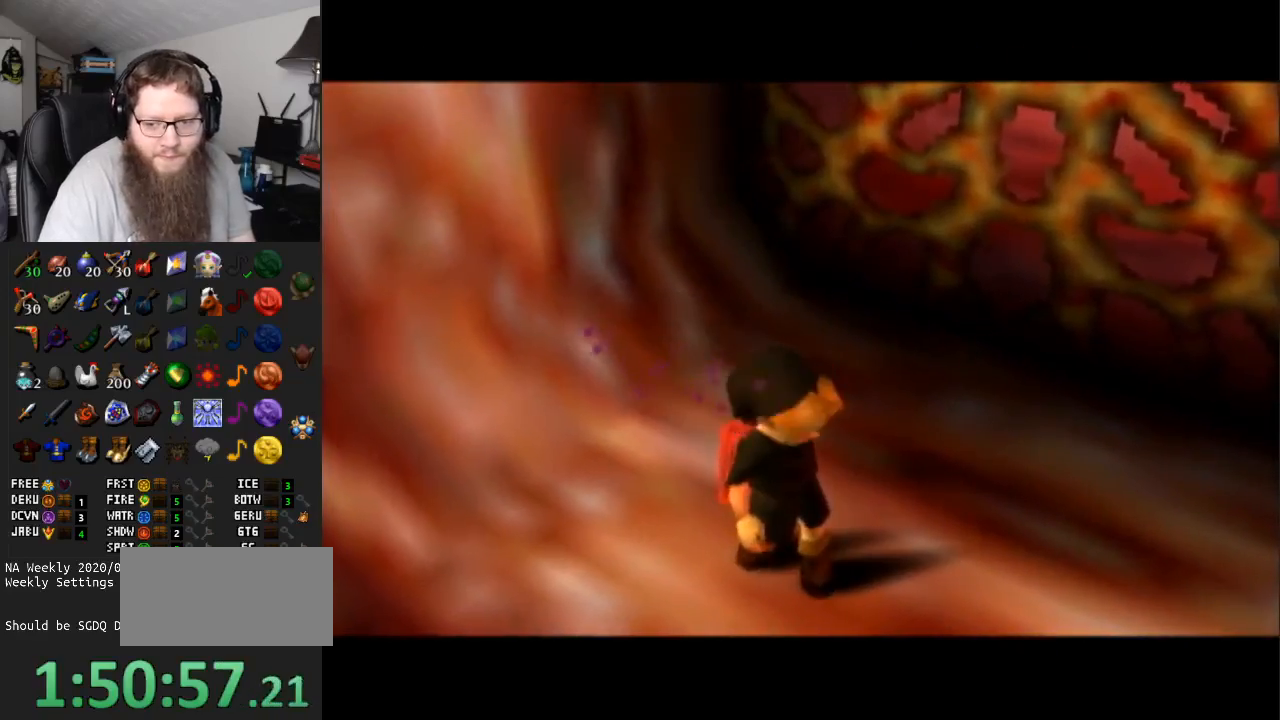
{"buttons": ["A"], "left_stick": "center", "right_stick": "center", "events": []}
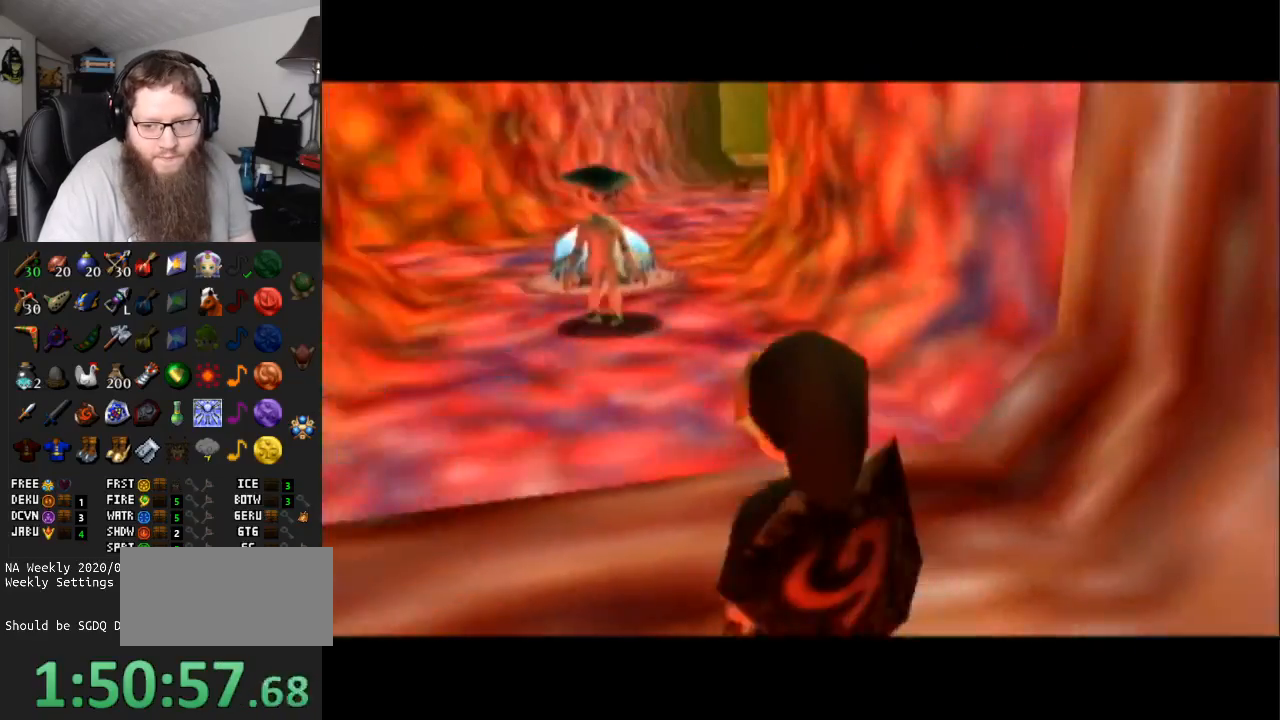
{"buttons": [], "left_stick": "up-left", "right_stick": "center", "events": [[67, "left_stick", "up"], [117, "A", "up"], [117, "left_stick", "up-left"]]}
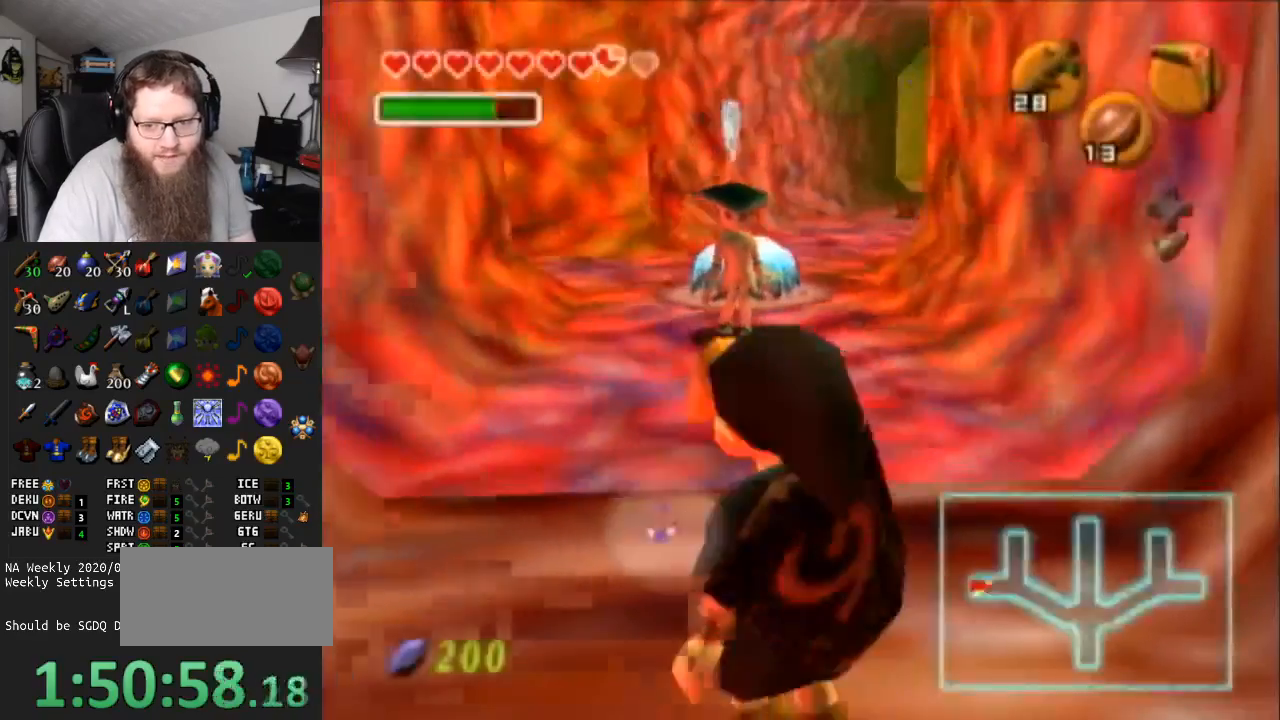
{"buttons": ["A"], "left_stick": "up", "right_stick": "center", "events": [[67, "left_stick", "up"], [317, "A", "down"]]}
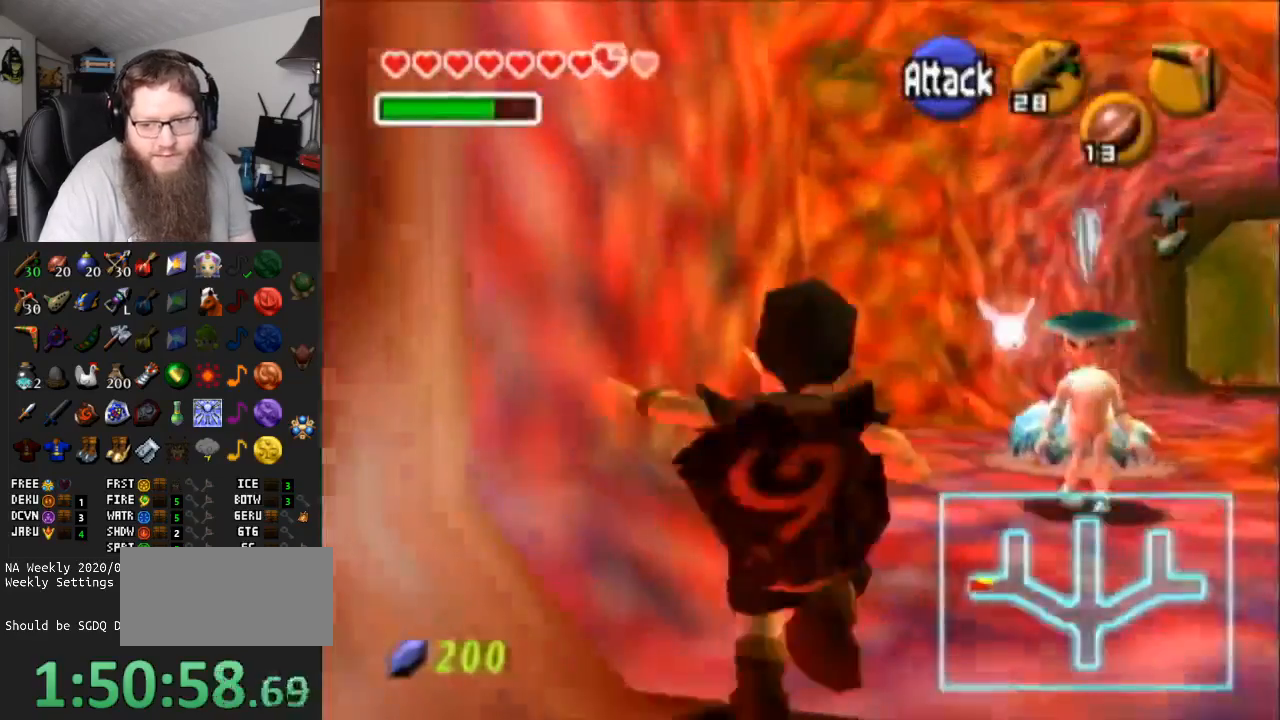
{"buttons": [], "left_stick": "up", "right_stick": "center", "events": [[250, "A", "up"]]}
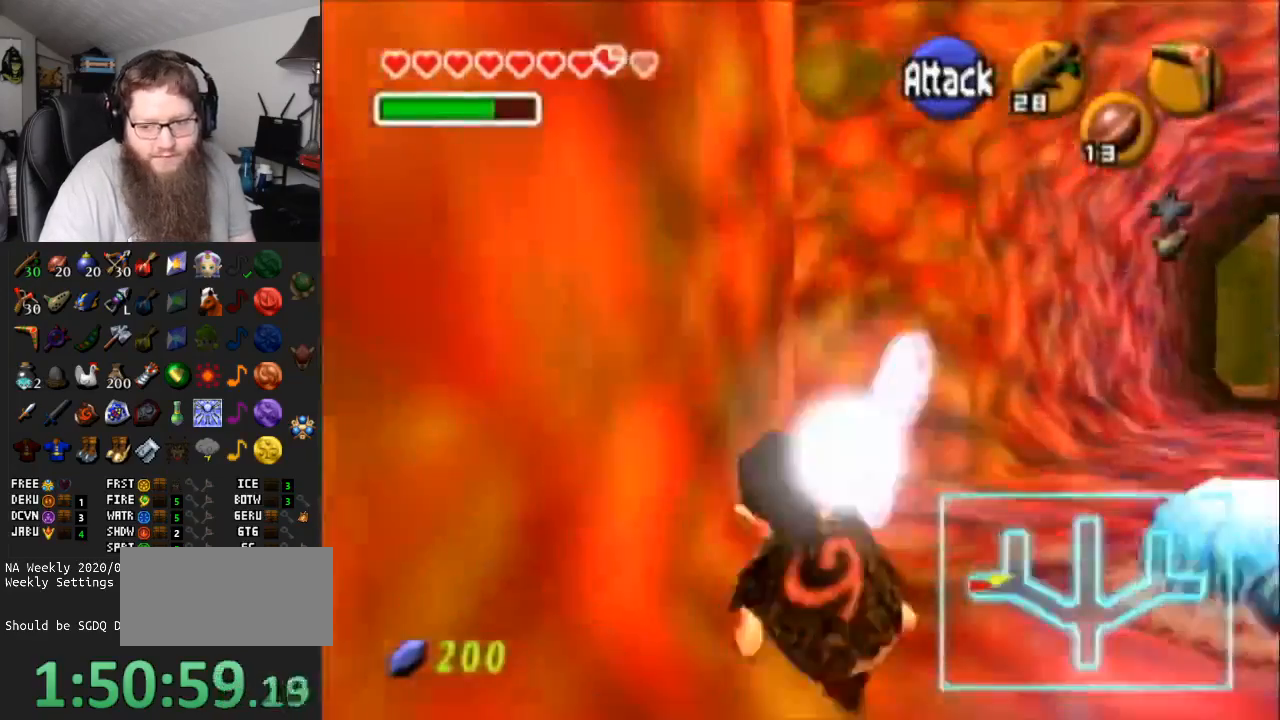
{"buttons": [], "left_stick": "left", "right_stick": "center", "events": [[367, "left_stick", "up-left"], [467, "left_stick", "left"]]}
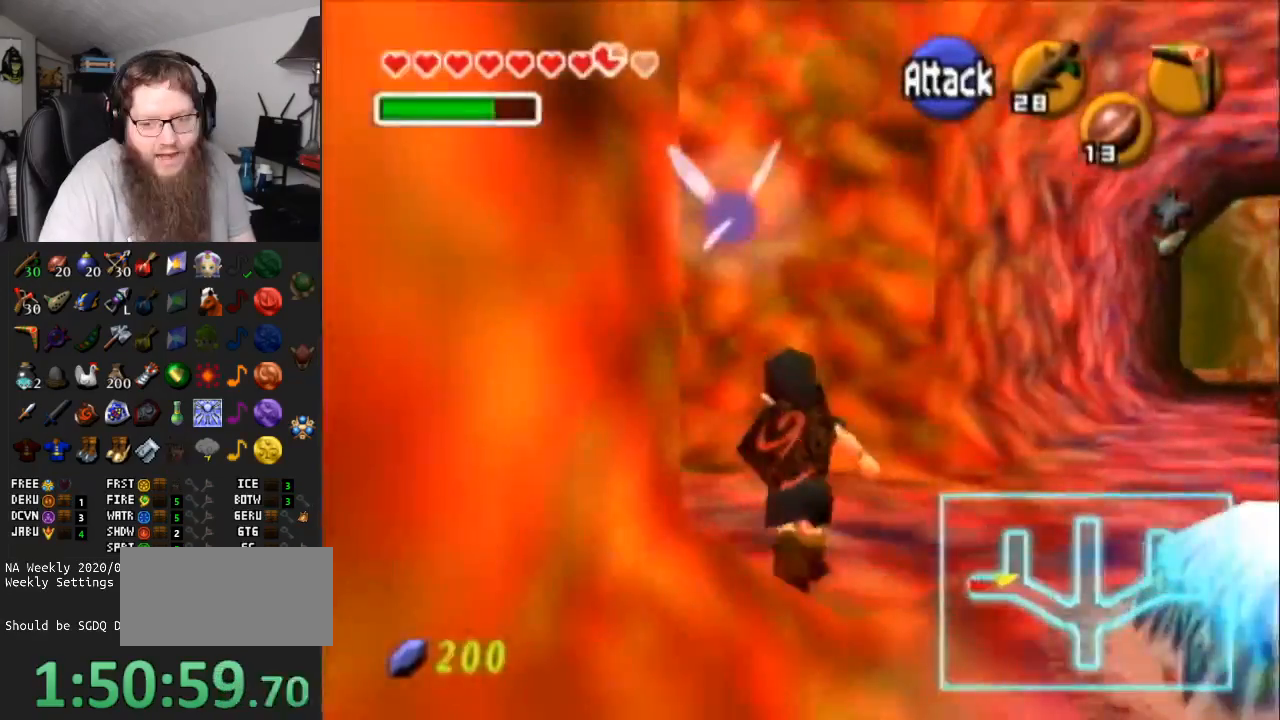
{"buttons": [], "left_stick": "up-left", "right_stick": "center", "events": [[67, "A", "down"], [67, "L1", "down"], [100, "left_stick", "up-left"], [300, "A", "up"], [300, "L1", "up"]]}
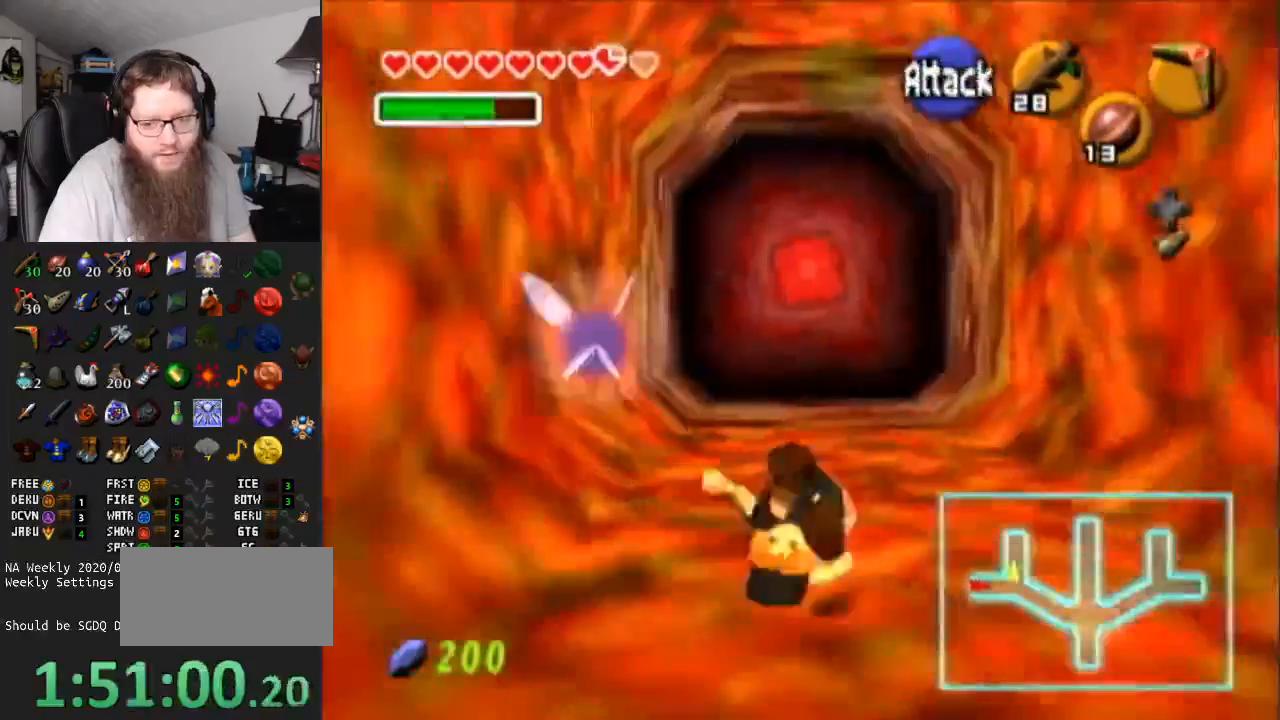
{"buttons": ["A"], "left_stick": "up", "right_stick": "center", "events": [[33, "left_stick", "up"], [233, "A", "down"]]}
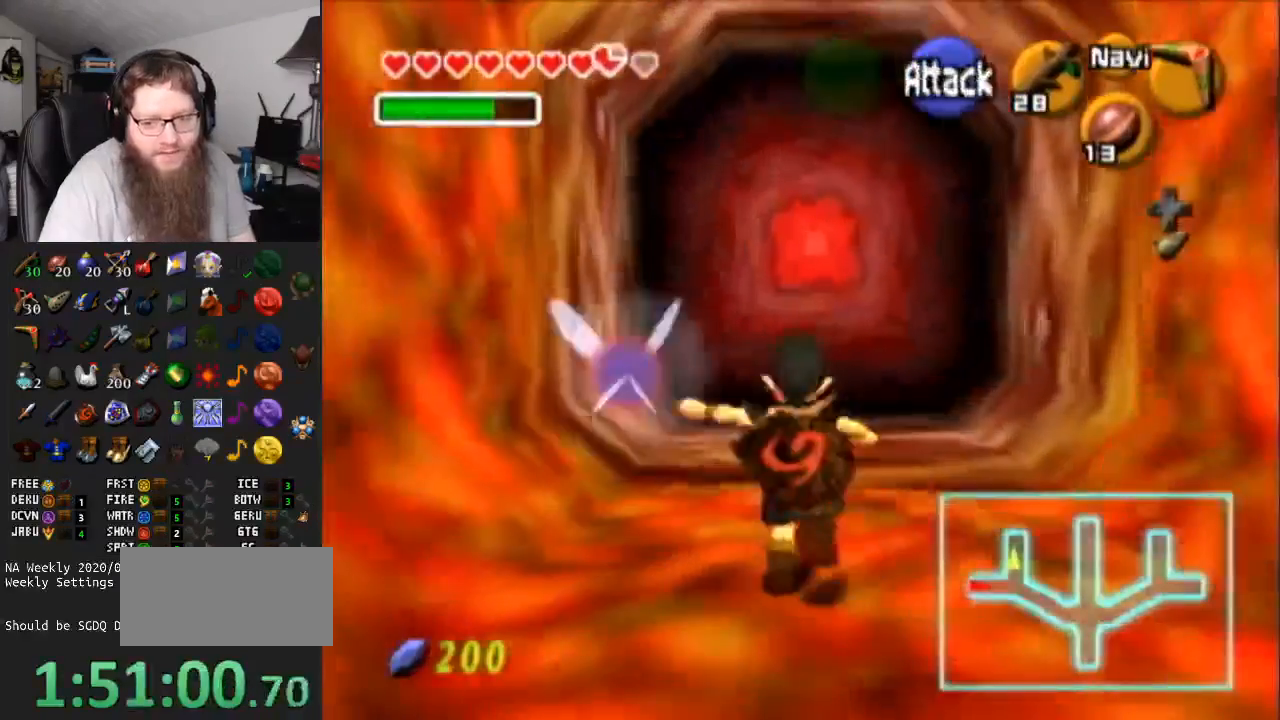
{"buttons": [], "left_stick": "up", "right_stick": "center", "events": [[117, "A", "up"]]}
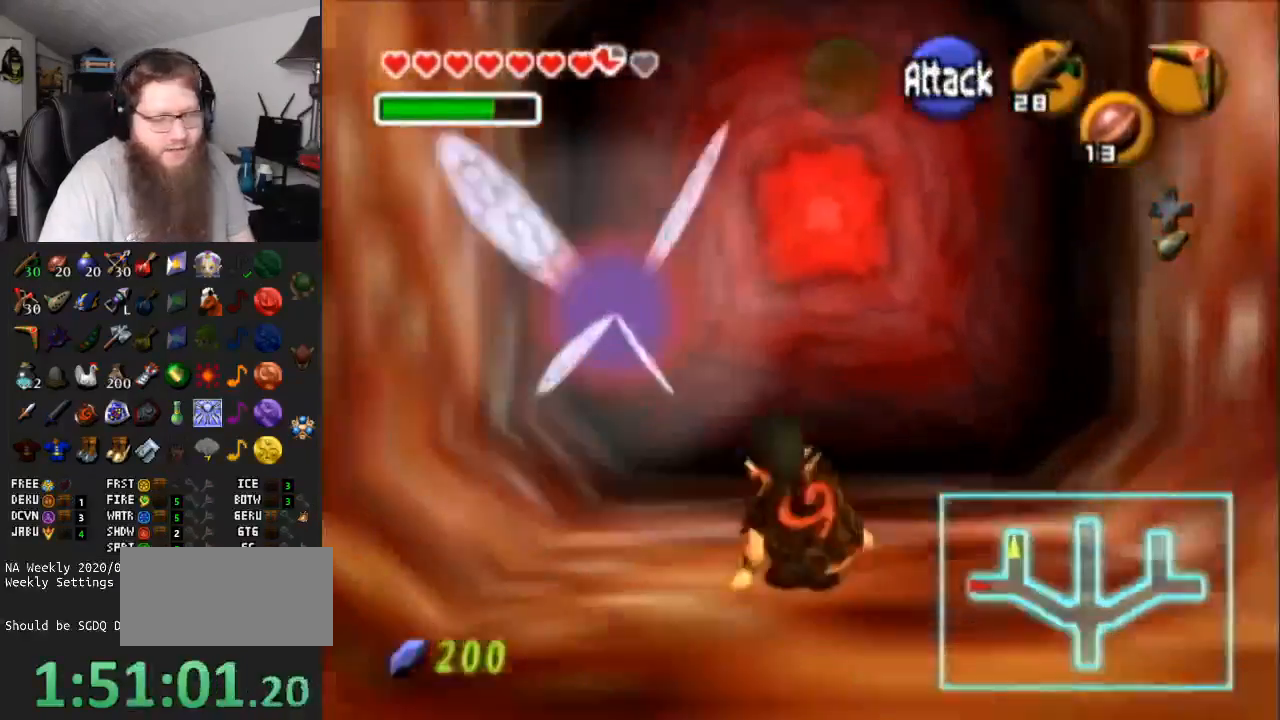
{"buttons": ["A"], "left_stick": "center", "right_stick": "center", "events": [[400, "A", "down"], [417, "left_stick", "center"]]}
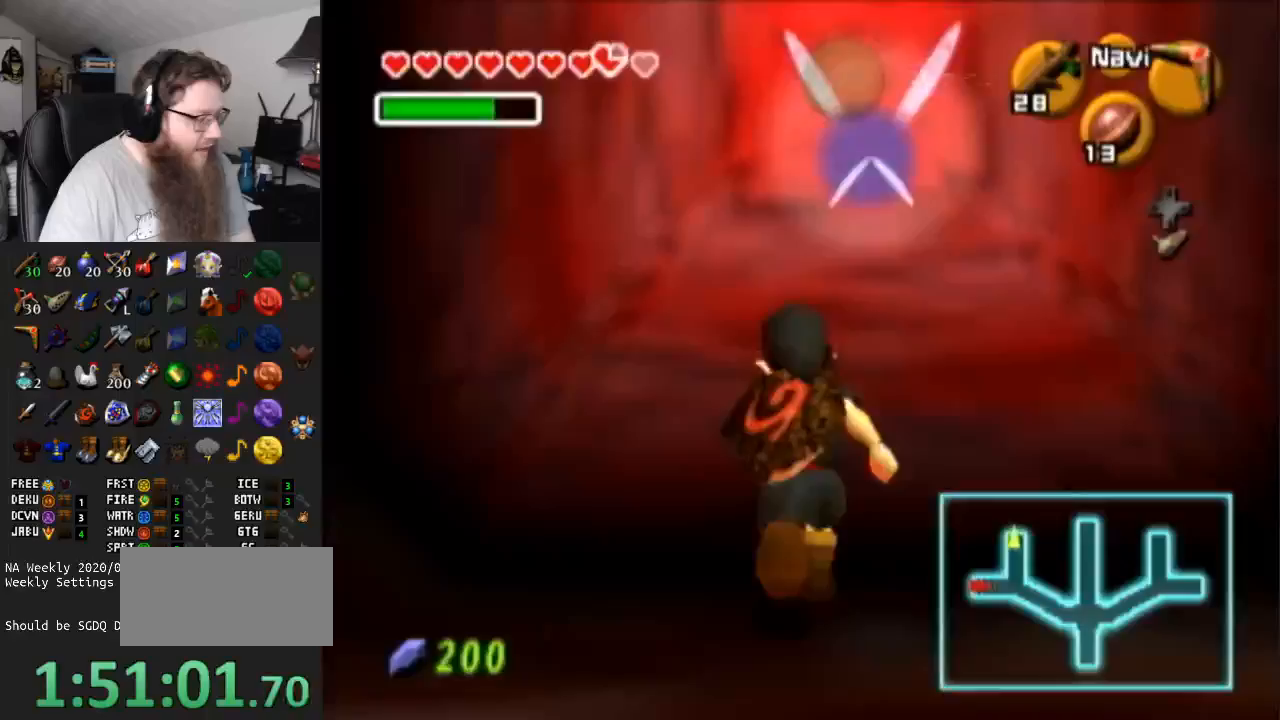
{"buttons": ["A"], "left_stick": "center", "right_stick": "center", "events": [[17, "A", "up"], [83, "A", "down"], [200, "A", "up"], [417, "A", "down"]]}
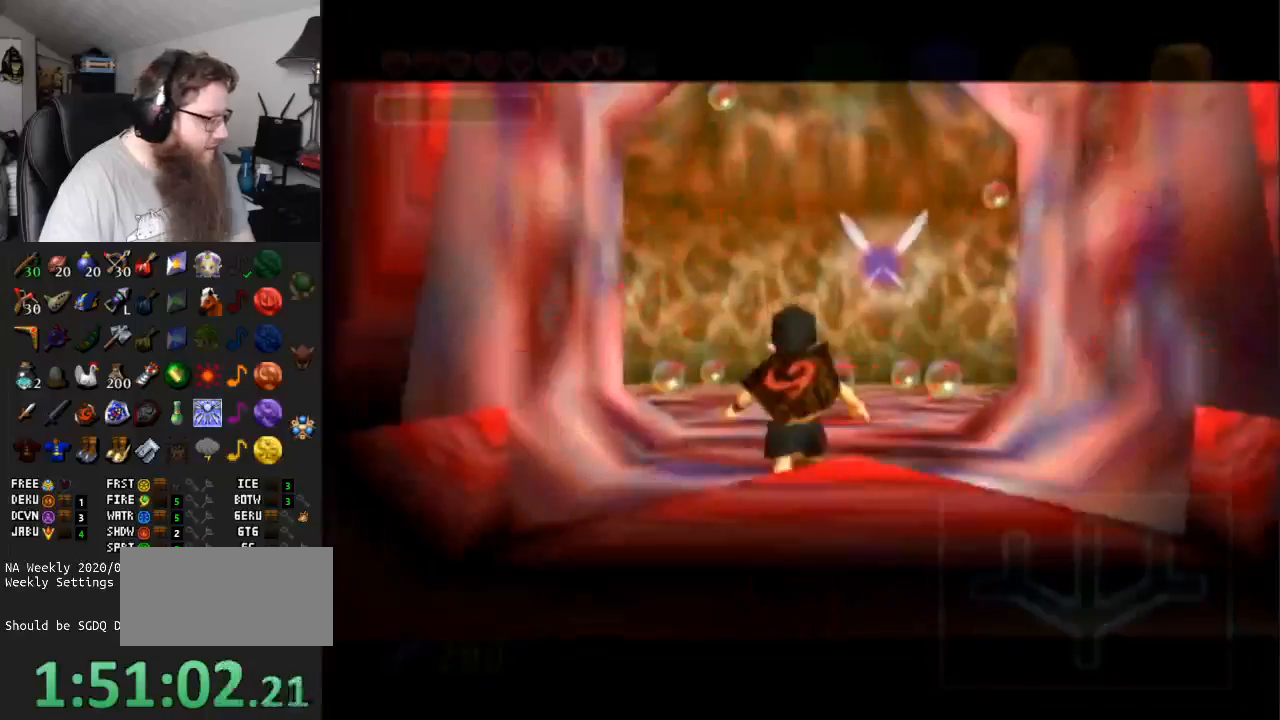
{"buttons": ["A"], "left_stick": "center", "right_stick": "center", "events": []}
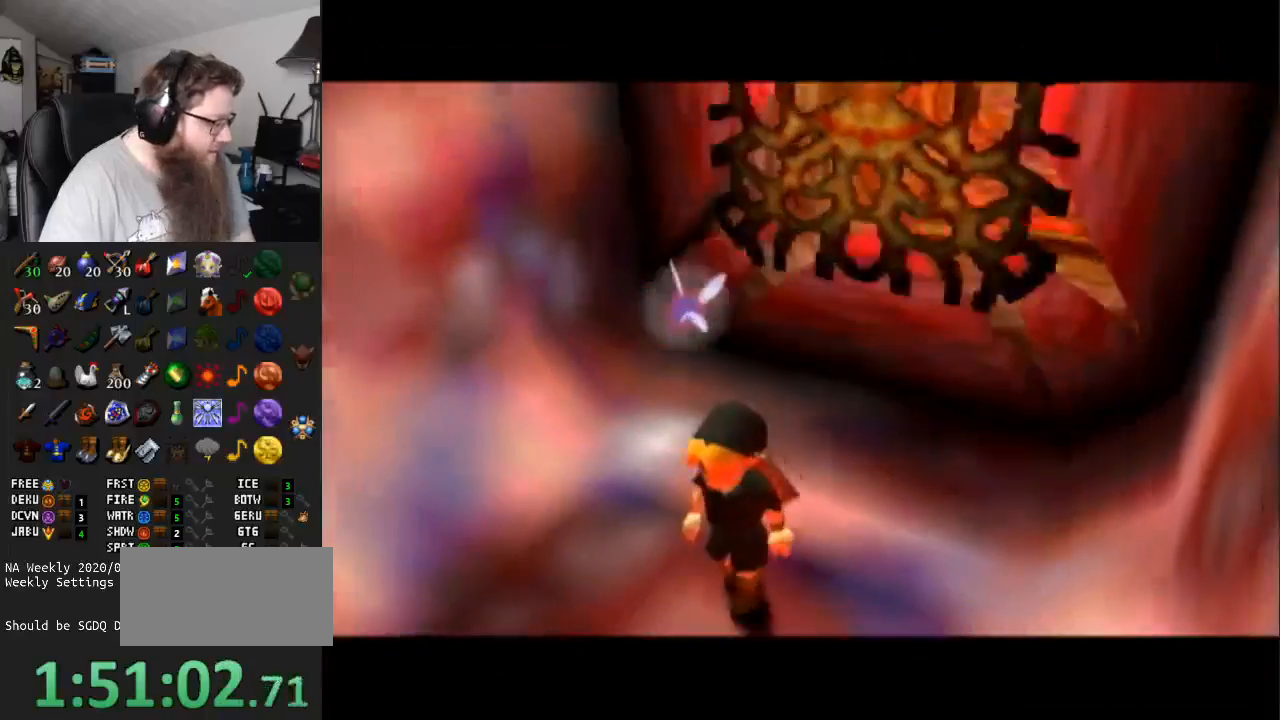
{"buttons": ["A"], "left_stick": "center", "right_stick": "center", "events": []}
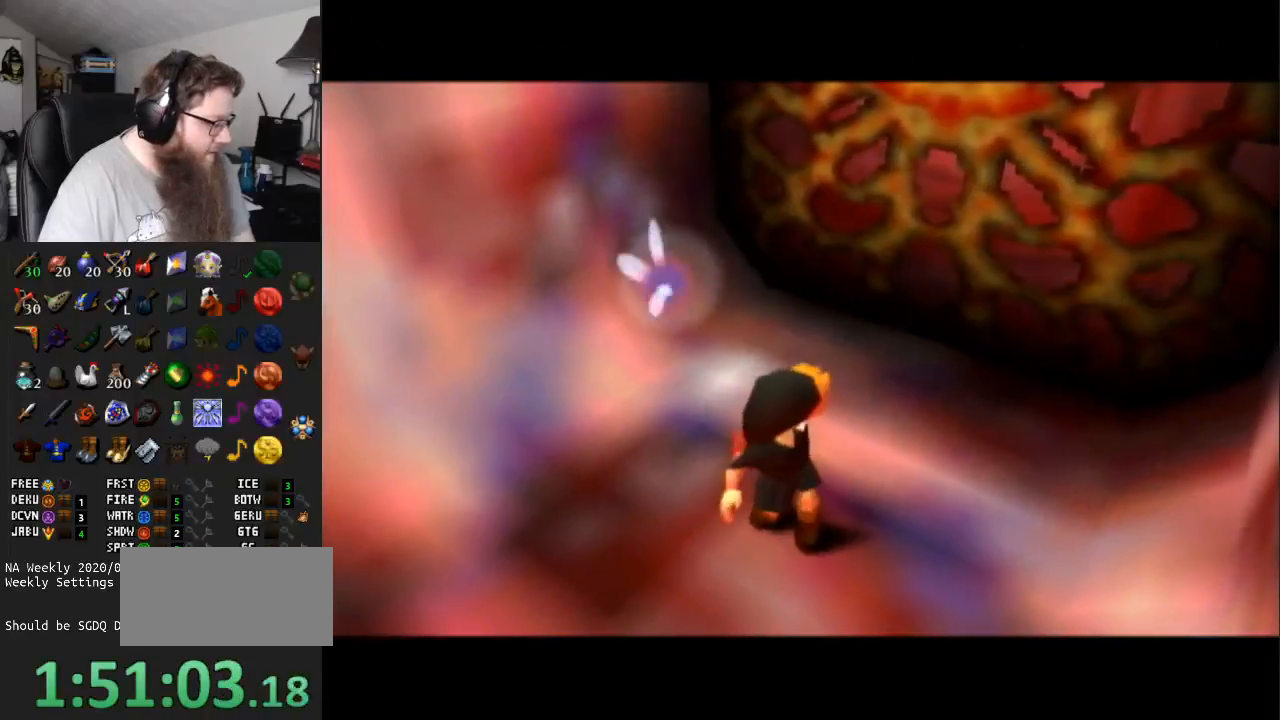
{"buttons": [], "left_stick": "center", "right_stick": "center", "events": [[383, "A", "up"]]}
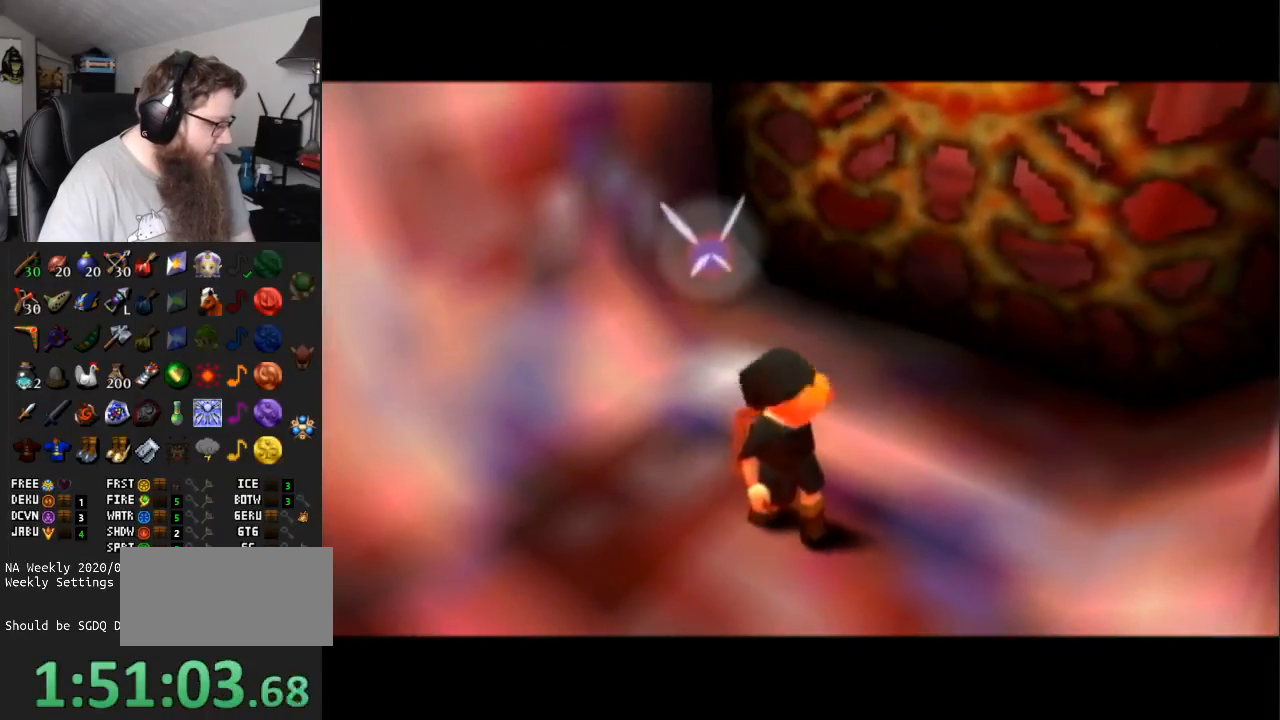
{"buttons": [], "left_stick": "center", "right_stick": "center", "events": []}
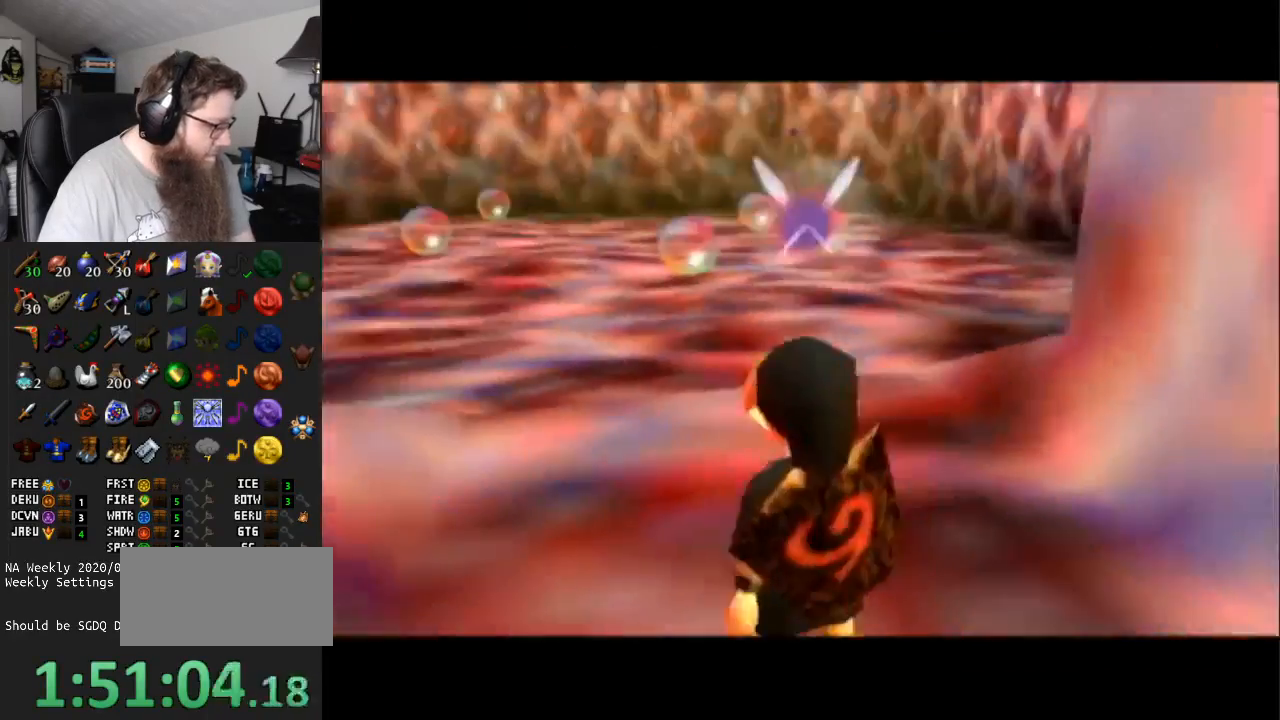
{"buttons": [], "left_stick": "up", "right_stick": "center", "events": [[383, "left_stick", "up"]]}
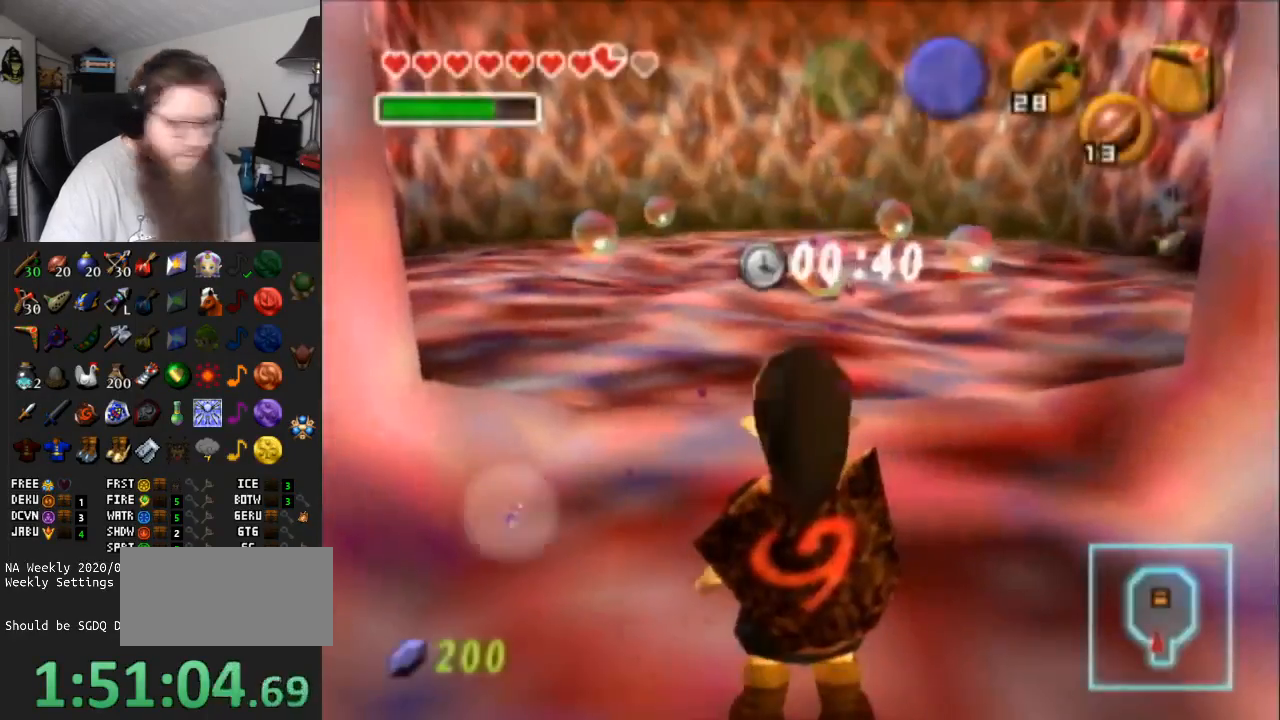
{"buttons": ["Z"], "left_stick": "up", "right_stick": "center", "events": [[433, "Z", "down"]]}
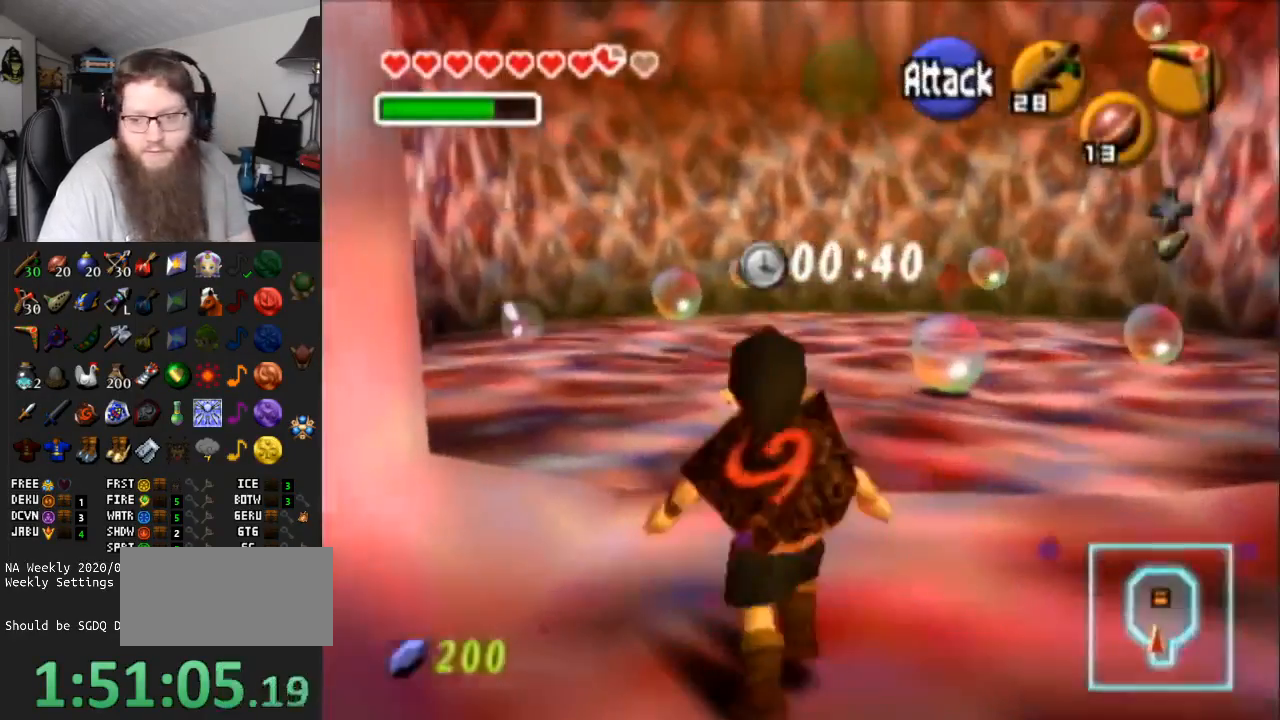
{"buttons": [], "left_stick": "up", "right_stick": "center", "events": [[183, "Z", "up"]]}
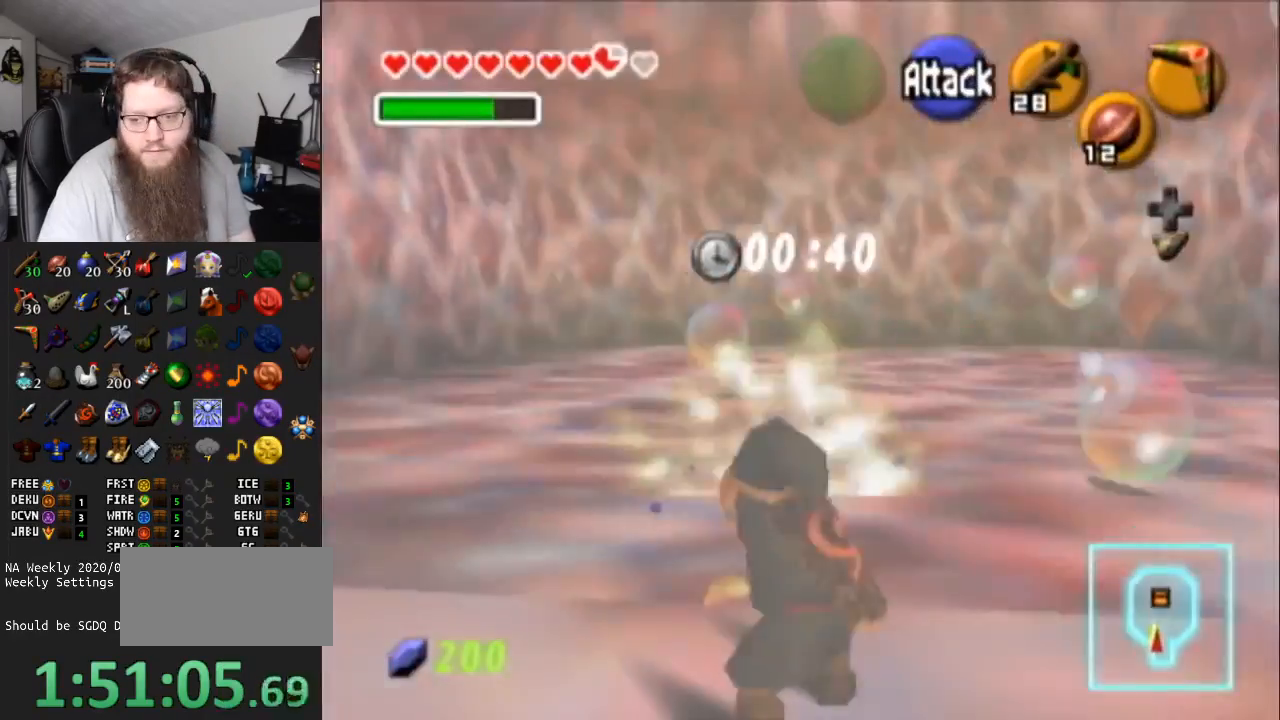
{"buttons": ["A"], "left_stick": "up", "right_stick": "center", "events": [[150, "A", "down"]]}
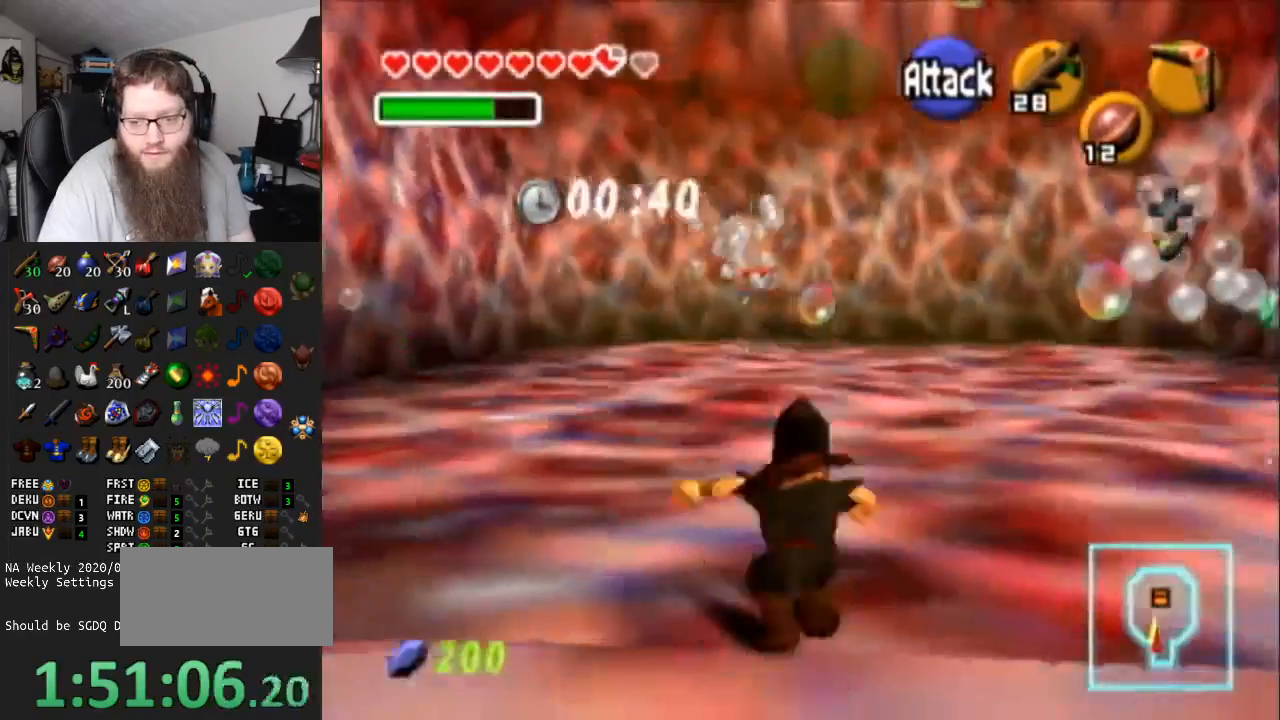
{"buttons": [], "left_stick": "up-right", "right_stick": "center", "events": [[67, "A", "up"], [150, "left_stick", "up-right"]]}
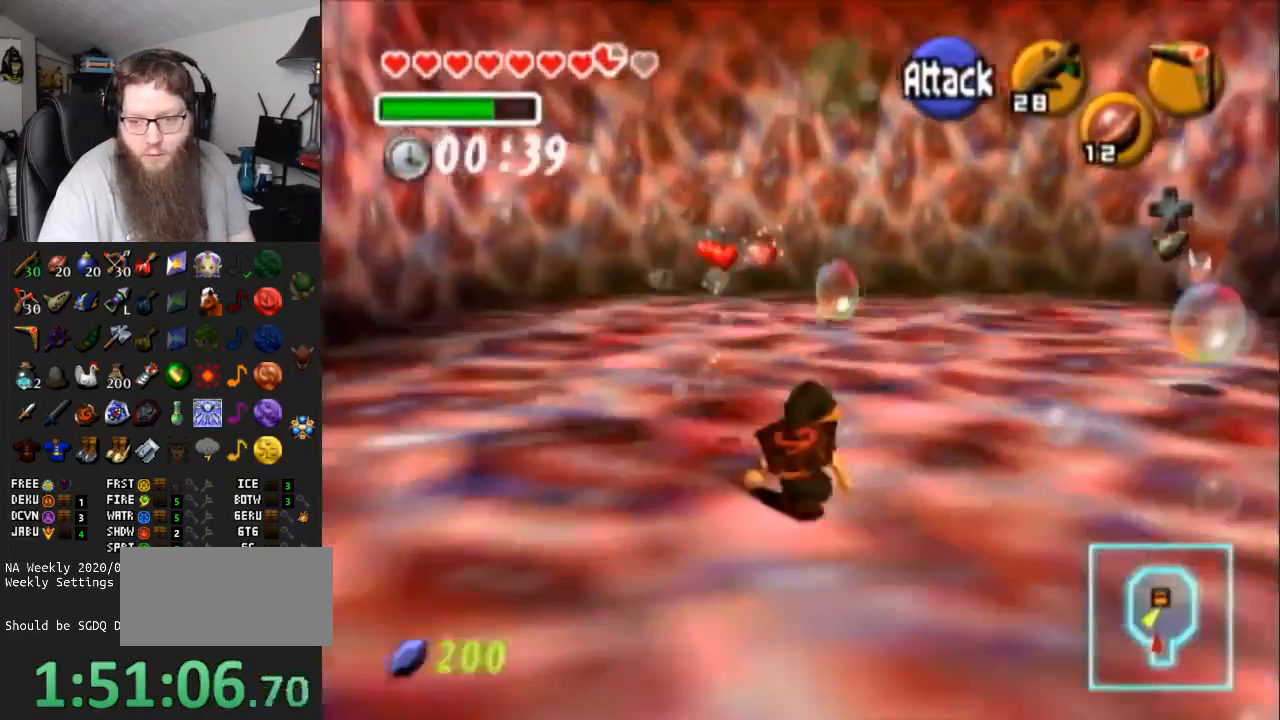
{"buttons": [], "left_stick": "up-right", "right_stick": "center", "events": [[33, "Z", "down"], [167, "Z", "up"]]}
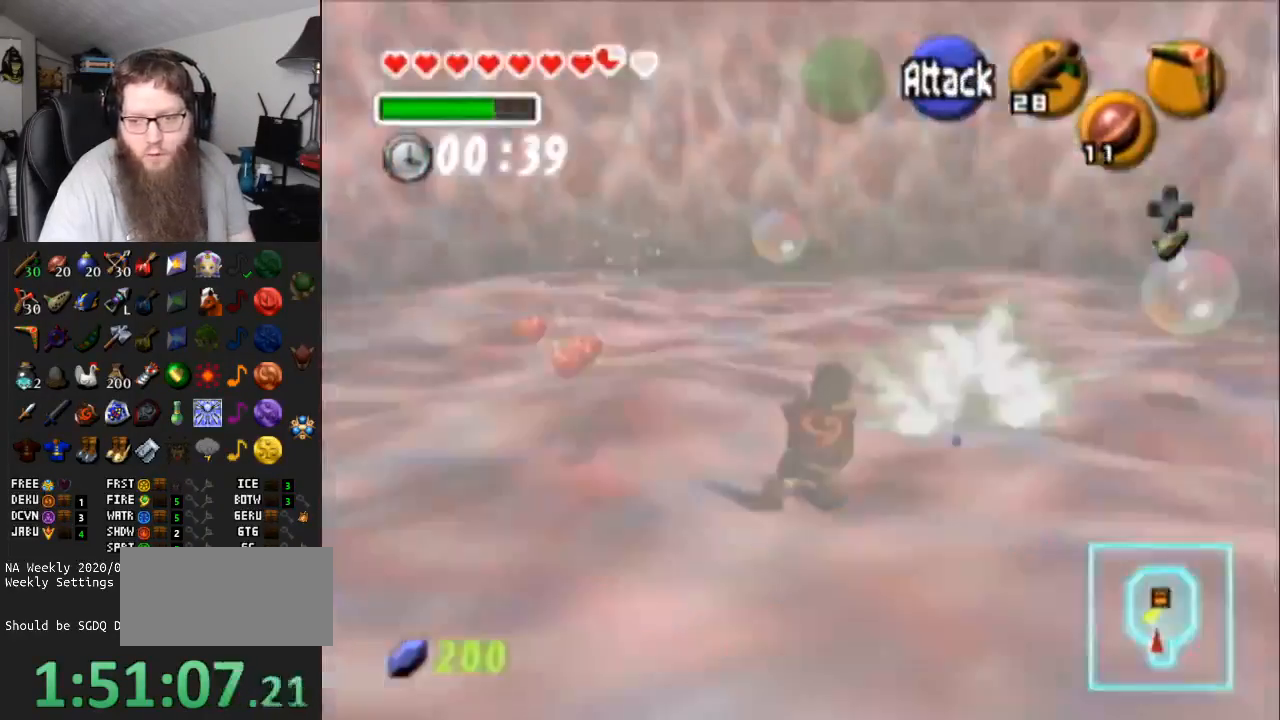
{"buttons": [], "left_stick": "up-right", "right_stick": "center", "events": []}
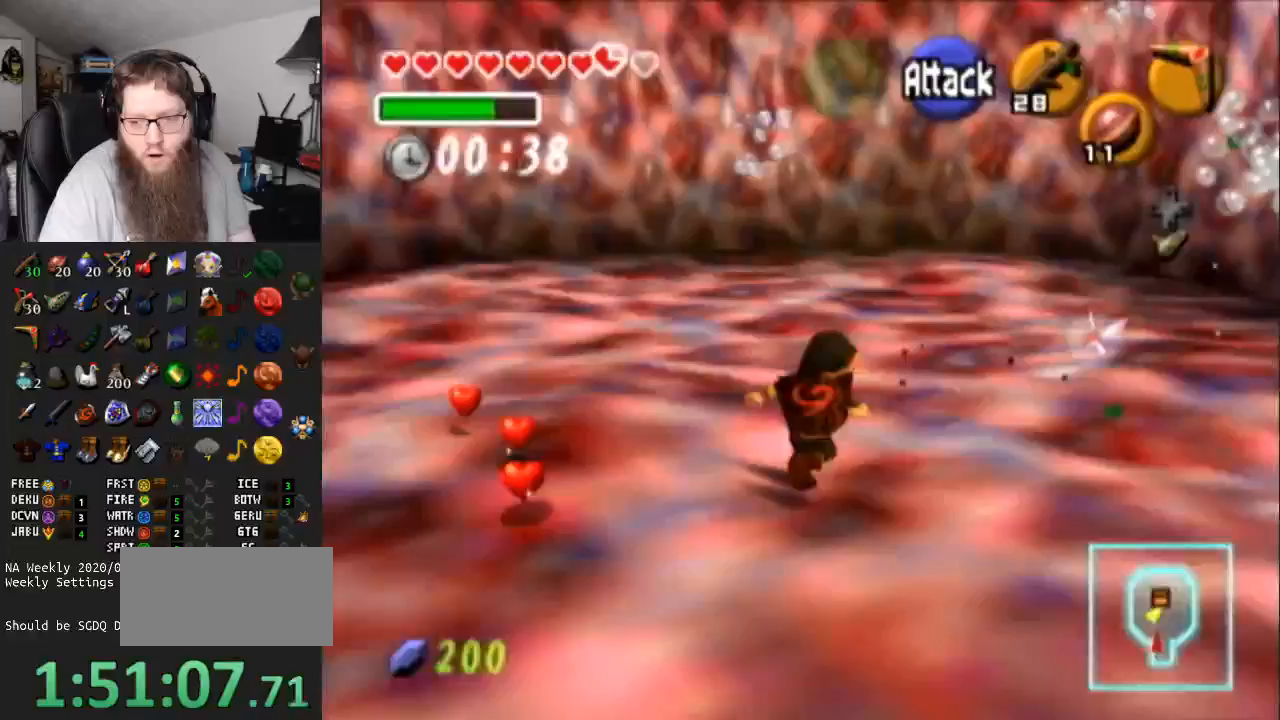
{"buttons": ["L1", "Z"], "left_stick": "center", "right_stick": "center", "events": [[133, "left_stick", "center"], [267, "left_stick", "down"], [417, "Z", "down"], [450, "L1", "down"], [450, "left_stick", "center"]]}
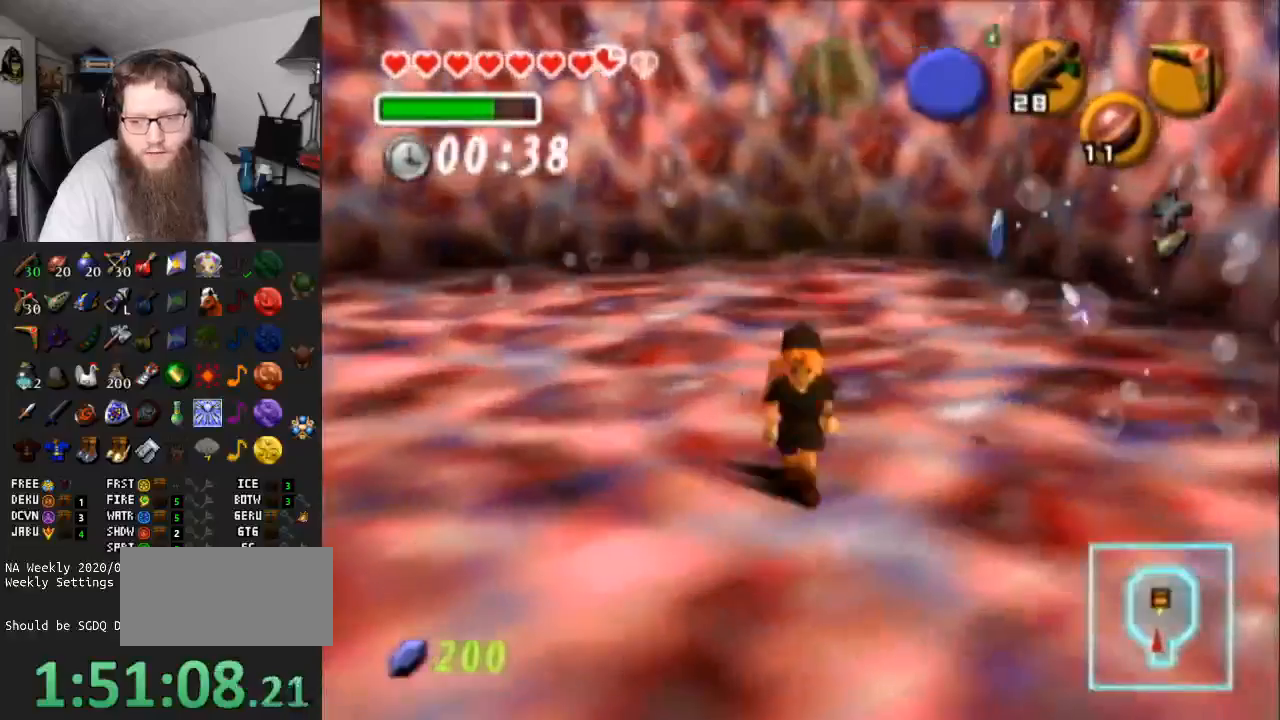
{"buttons": [], "left_stick": "center", "right_stick": "center", "events": [[33, "Z", "up"], [50, "L1", "up"]]}
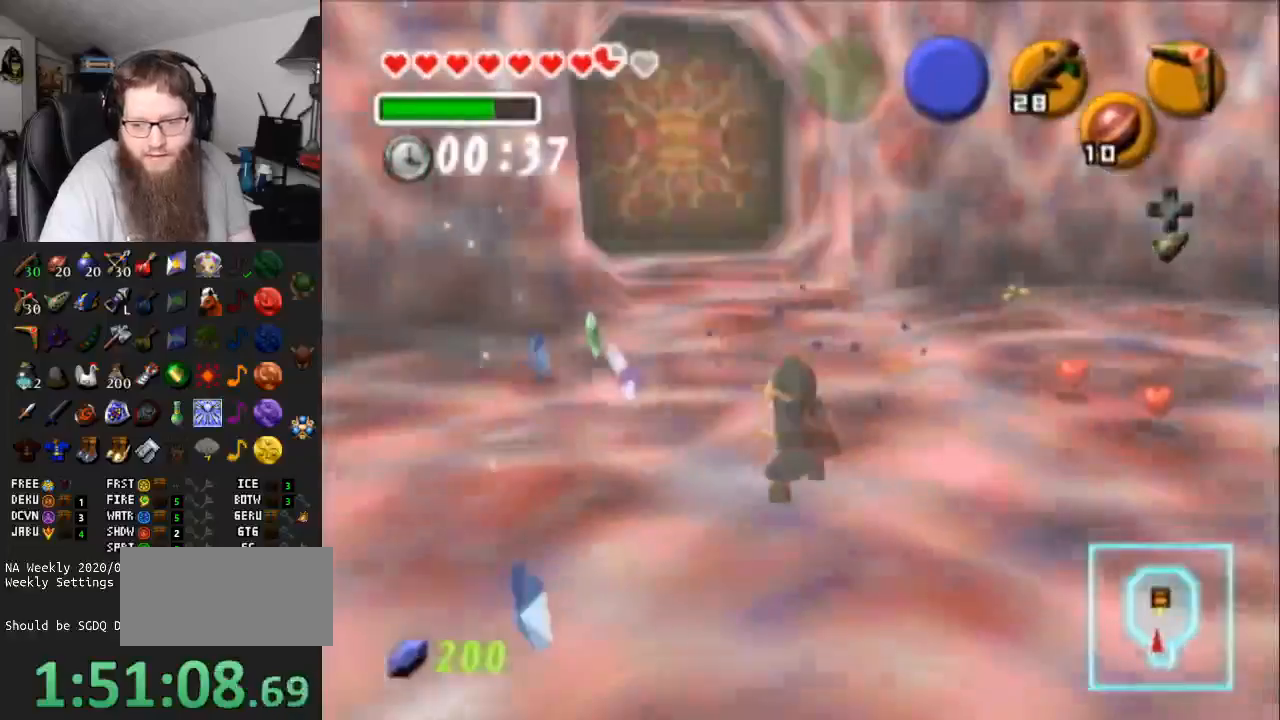
{"buttons": [], "left_stick": "down", "right_stick": "center", "events": [[400, "left_stick", "down"]]}
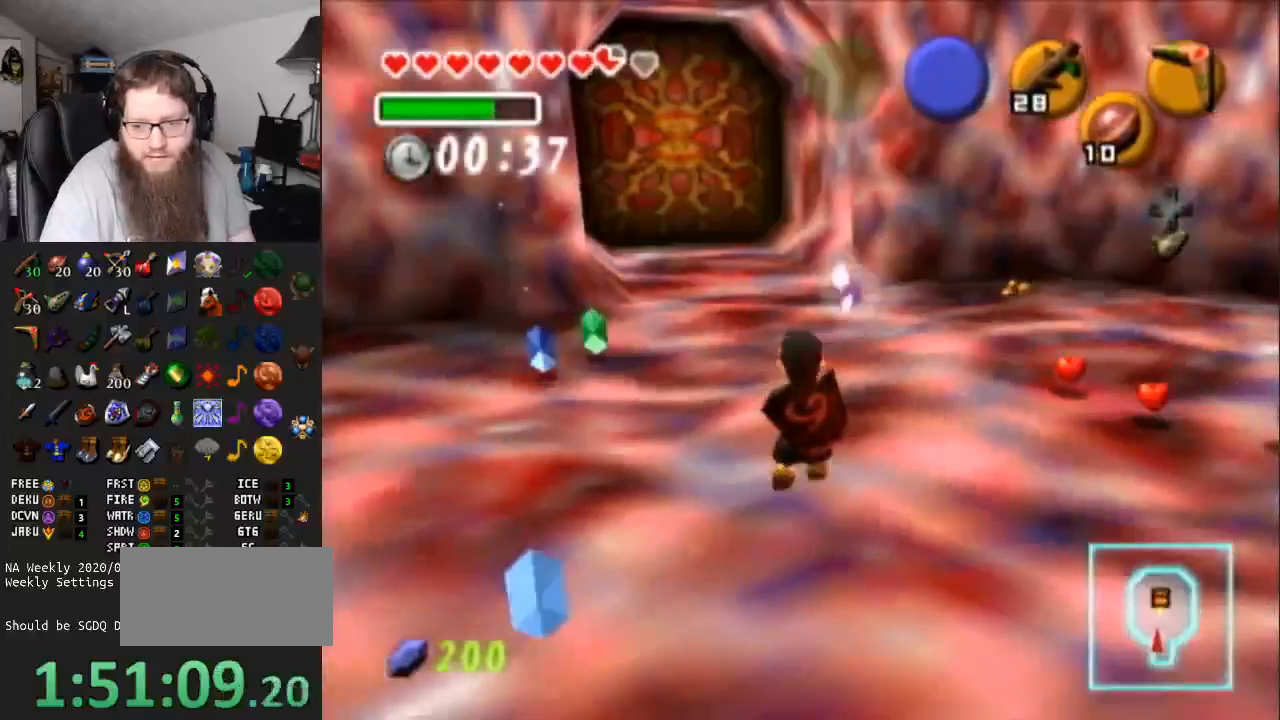
{"buttons": [], "left_stick": "up-left", "right_stick": "center", "events": [[417, "left_stick", "center"], [500, "left_stick", "up-left"]]}
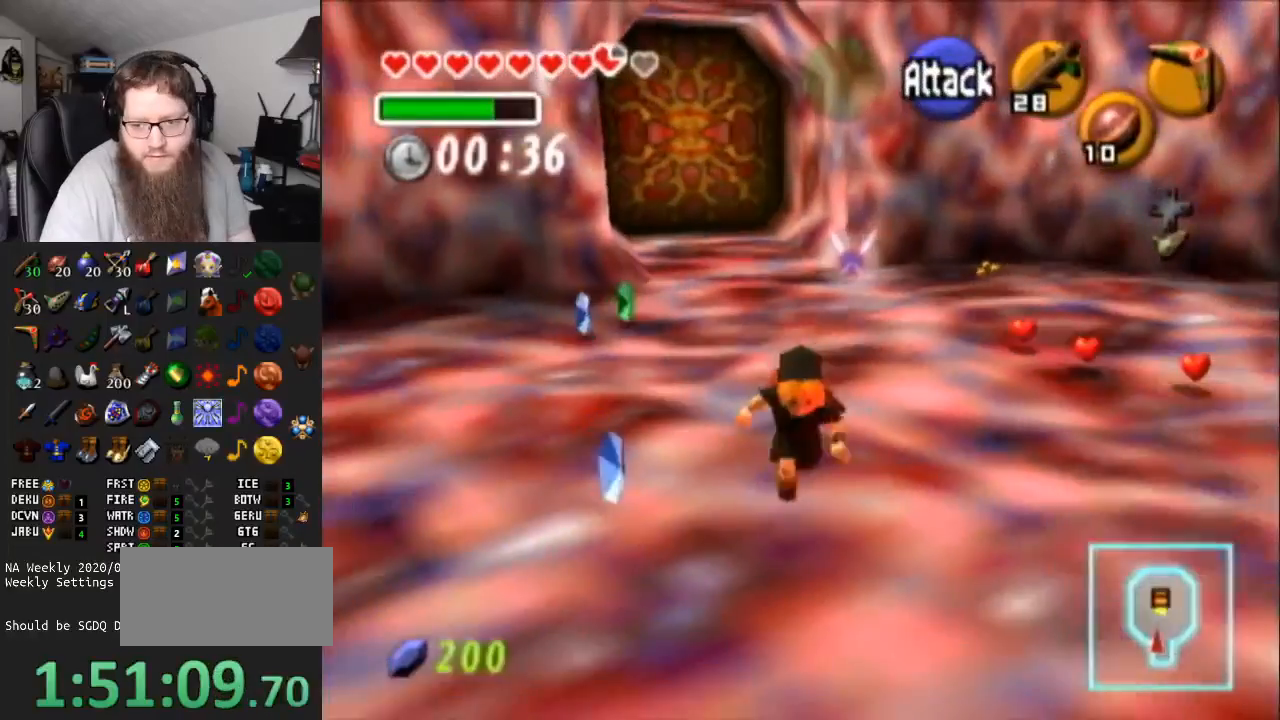
{"buttons": [], "left_stick": "center", "right_stick": "center", "events": [[100, "Z", "down"], [167, "left_stick", "center"], [217, "Z", "up"]]}
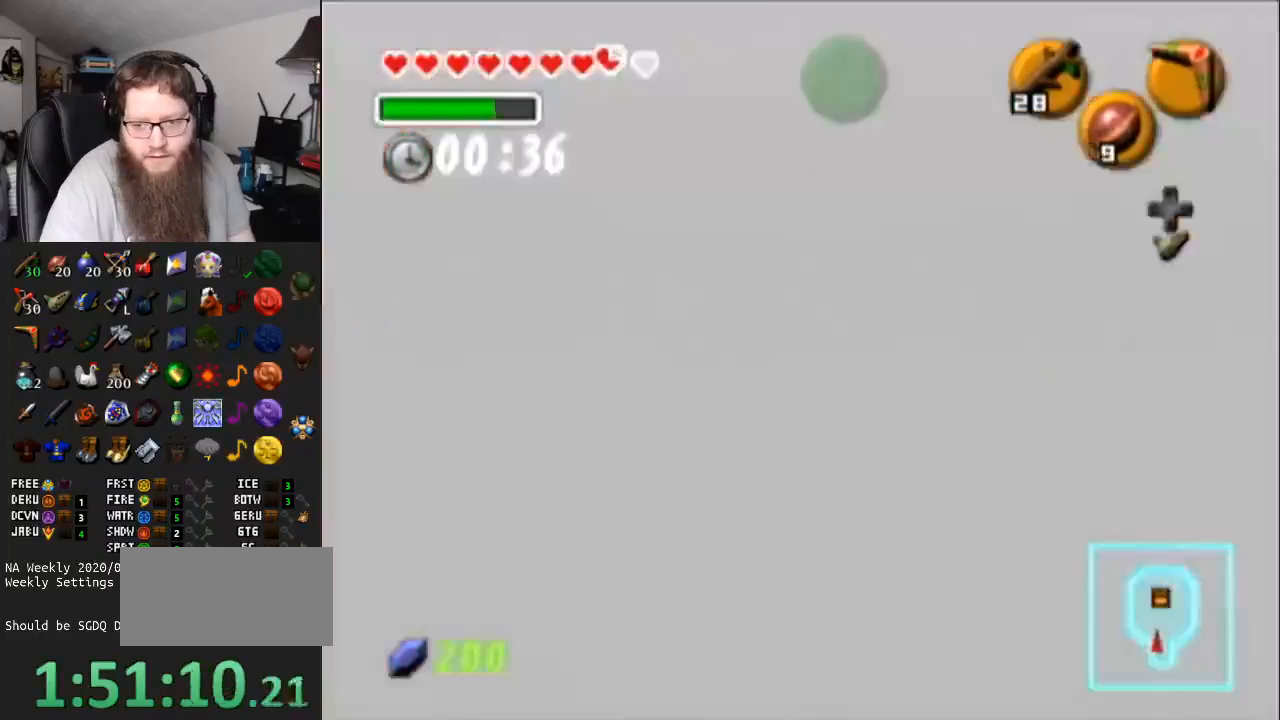
{"buttons": ["Z"], "left_stick": "center", "right_stick": "center", "events": [[250, "left_stick", "left"], [300, "left_stick", "down-left"], [383, "Z", "down"], [483, "left_stick", "center"]]}
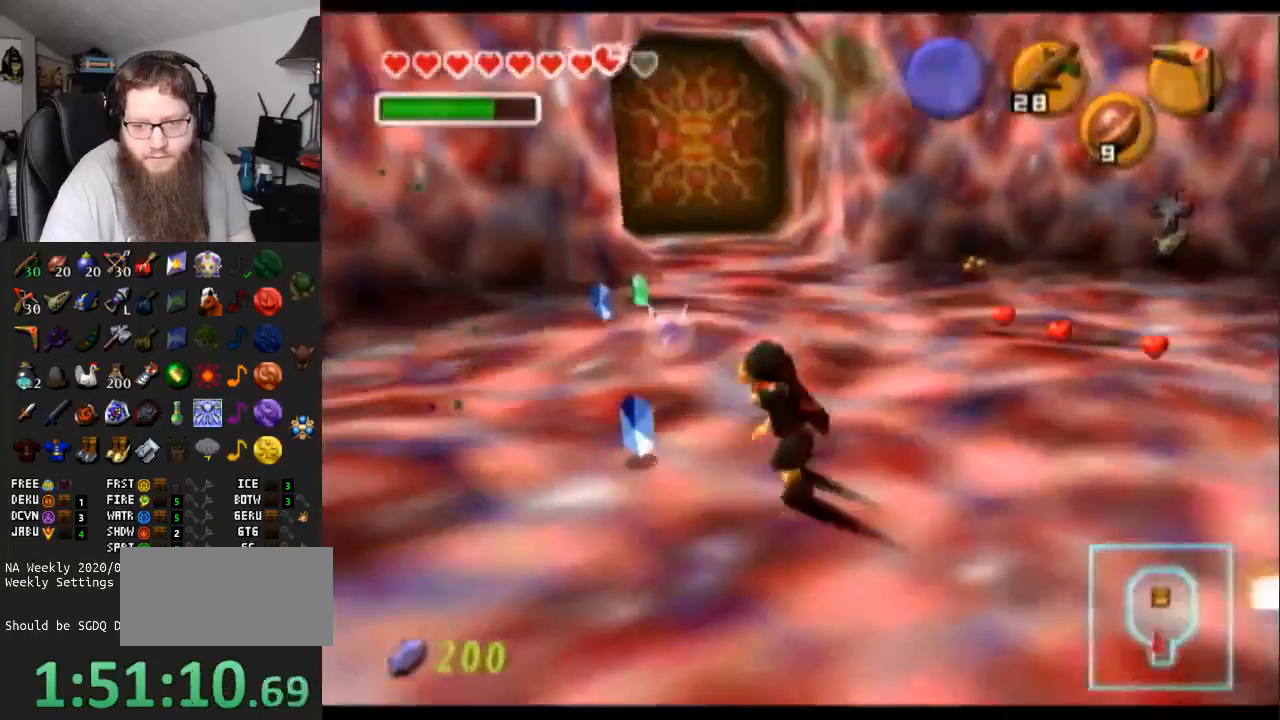
{"buttons": [], "left_stick": "center", "right_stick": "center", "events": [[33, "Z", "up"]]}